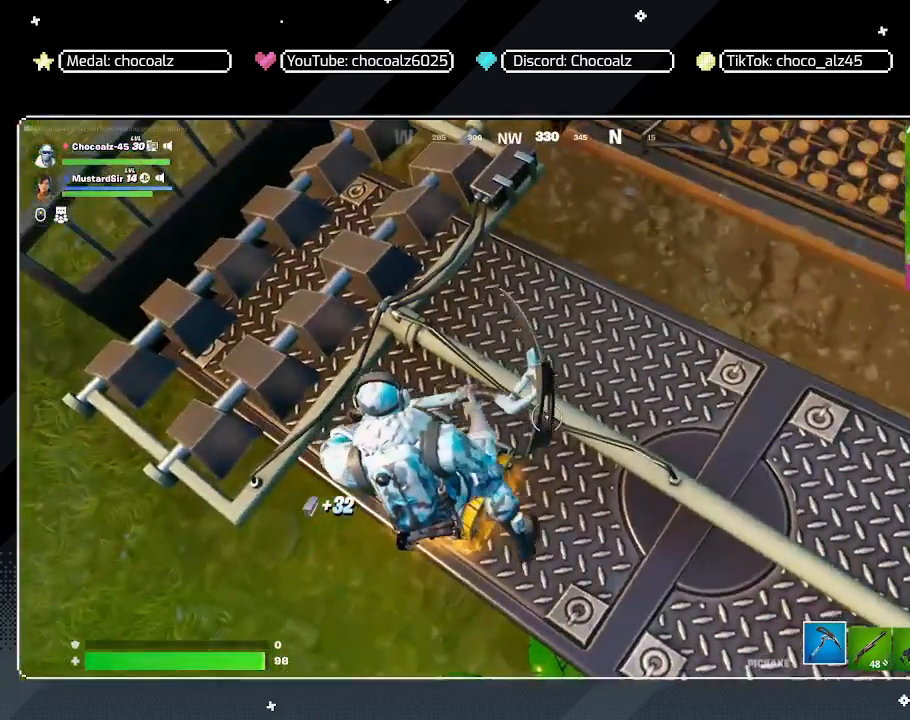
Gameplay with keyboard and mouse; each line is a JSON object with the keys and mouse buttons held at the frame after it. "events" lists presses ("down") and releases ("up") of "1", "2", "3", "4", "5", "a", "alt", "c", "caps_lock", "ctrl", "d", "e", "f", "g", "q", "r", "s", "shift", "space", "t", "tab", "v", "w", "x", "z", "mouse_left", "mouse_wheel" and "mouse_right" between this image and that frame as [ms after this image, input, new state], when the widget could be followed in between. "mouse_left", "mouse_wheel", "mouse_right" = the "left", "wheel", "right" buttons of the "mouse" list. No other keys are recorded. "wheel" means that the mouse wheel is clicked or scrolled. "mouse_move" is the direction in which the mouse moves at that frame (one of eight, or "still"), when it could be read.
{"keys": [], "mouse": [], "mouse_move": "left", "events": [[200, "z", "up"]]}
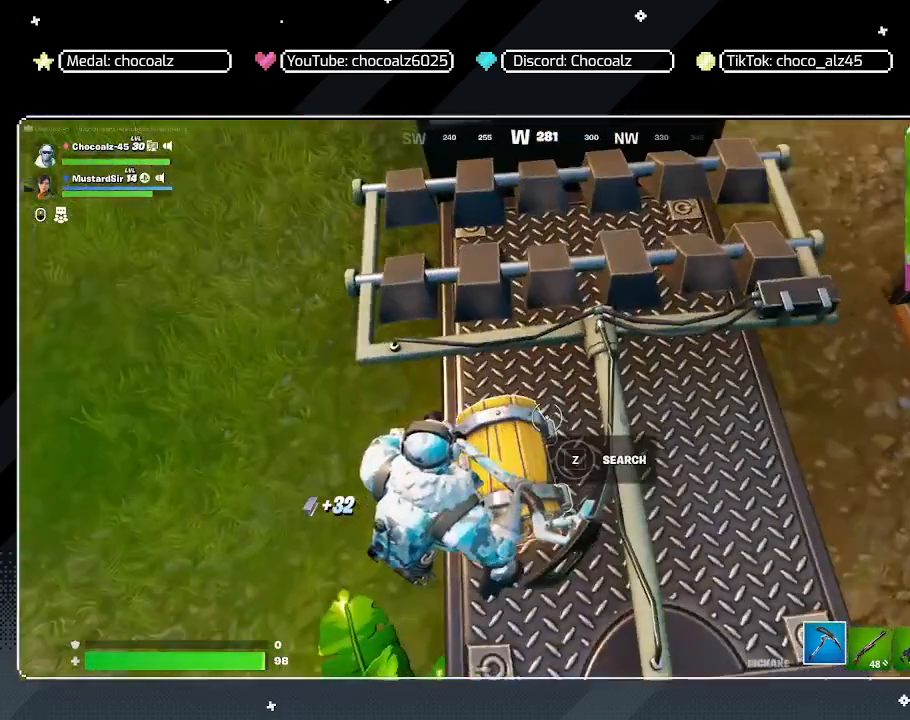
{"keys": ["z"], "mouse": [], "mouse_move": "still", "events": [[33, "z", "down"]]}
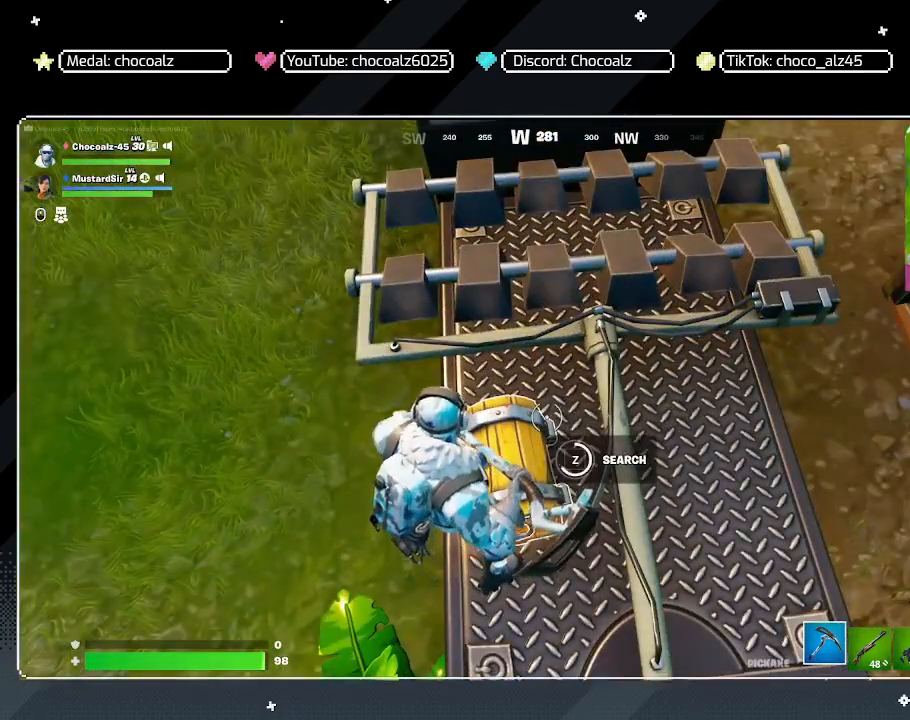
{"keys": ["a"], "mouse": [], "mouse_move": "still", "events": [[317, "z", "up"], [417, "a", "down"]]}
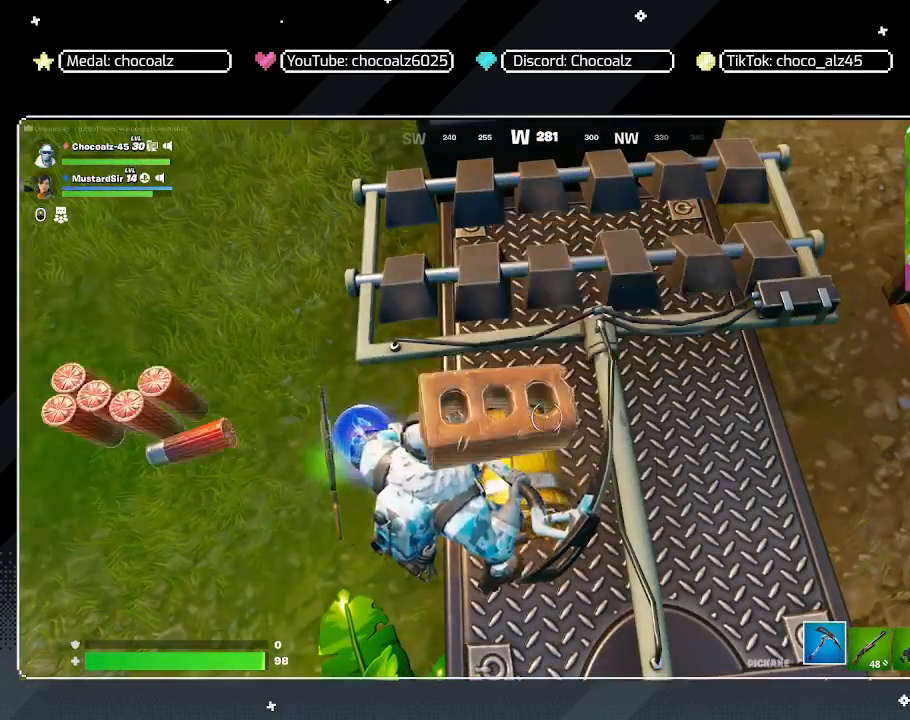
{"keys": ["a"], "mouse": [], "mouse_move": "still", "events": []}
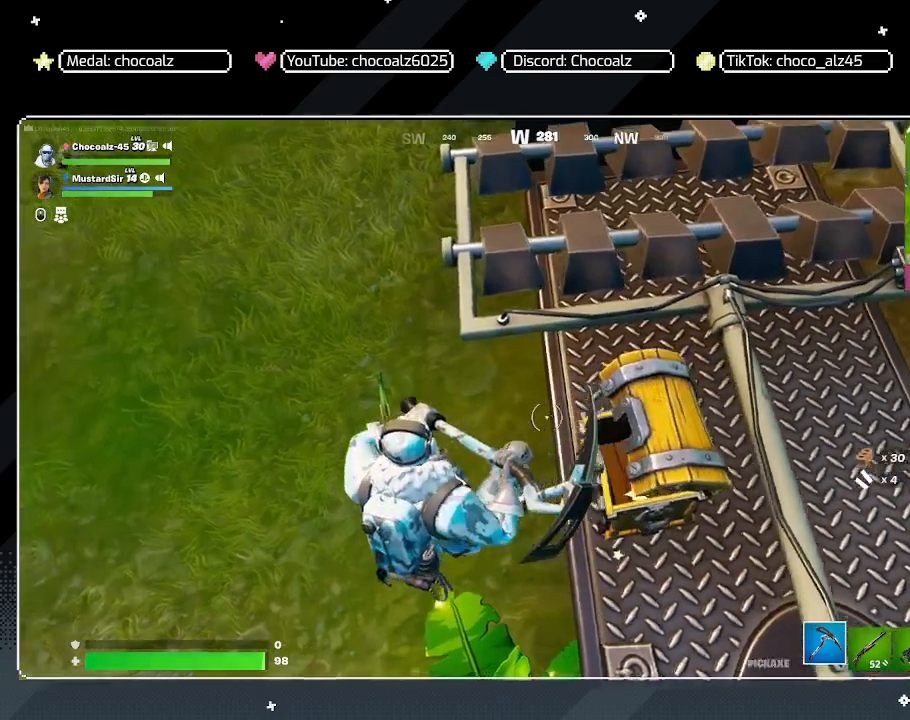
{"keys": ["a", "s"], "mouse": [], "mouse_move": "up-right", "events": [[17, "s", "down"]]}
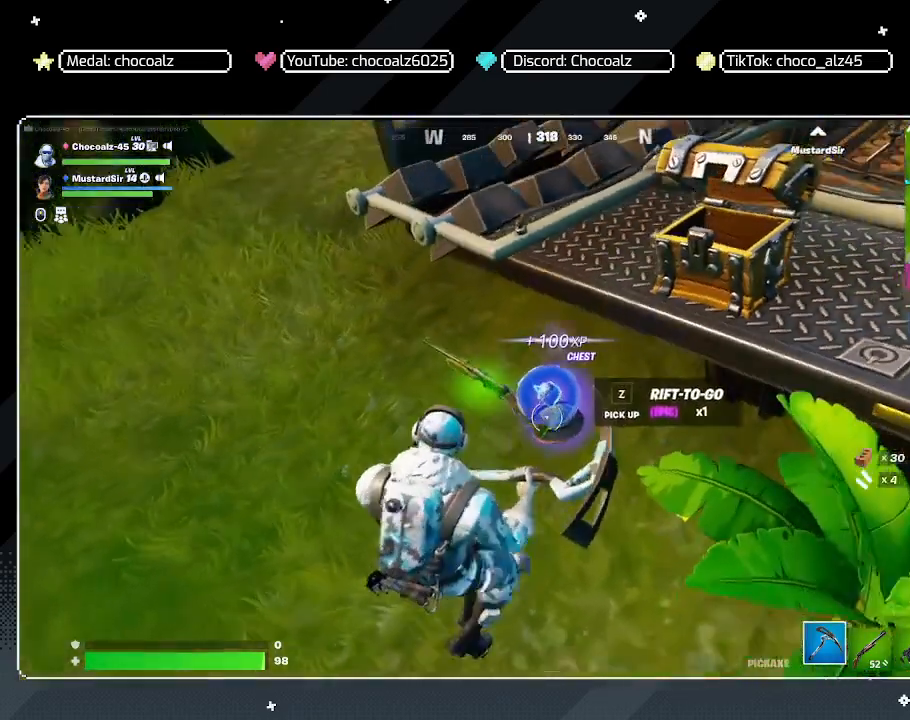
{"keys": ["a"], "mouse": [], "mouse_move": "right", "events": [[183, "s", "up"]]}
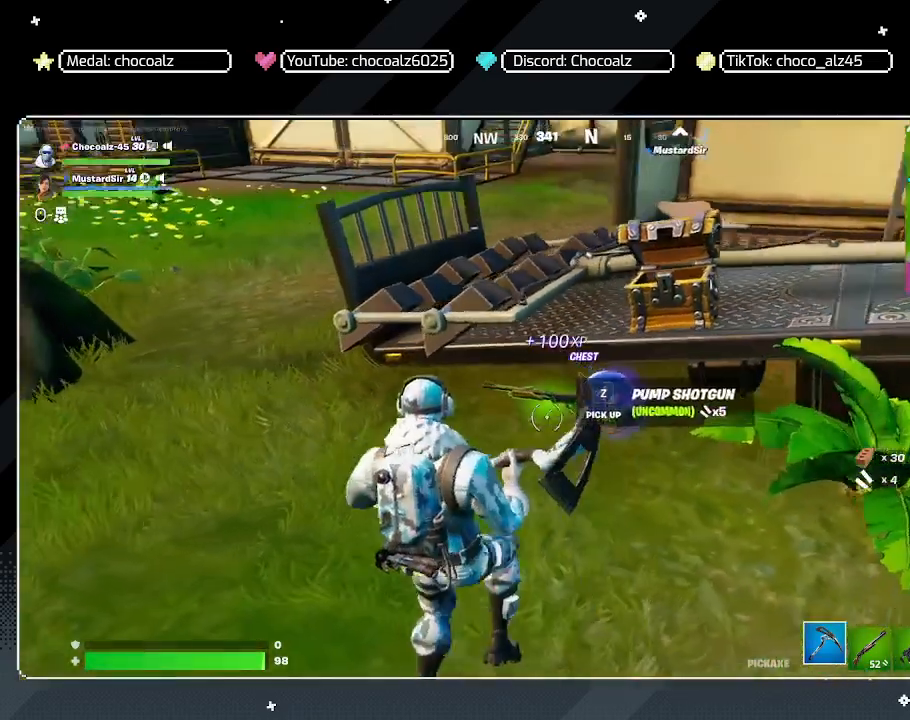
{"keys": ["d", "w"], "mouse": [], "mouse_move": "still", "events": [[150, "a", "up"], [233, "d", "down"], [433, "w", "down"]]}
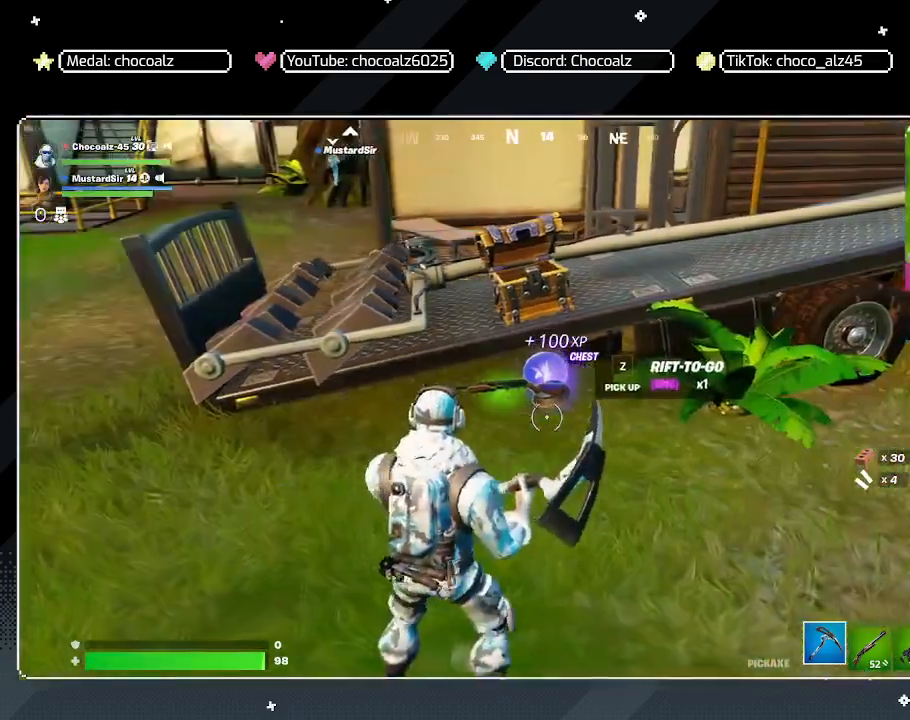
{"keys": [], "mouse": [], "mouse_move": "still", "events": [[250, "d", "up"], [300, "w", "up"]]}
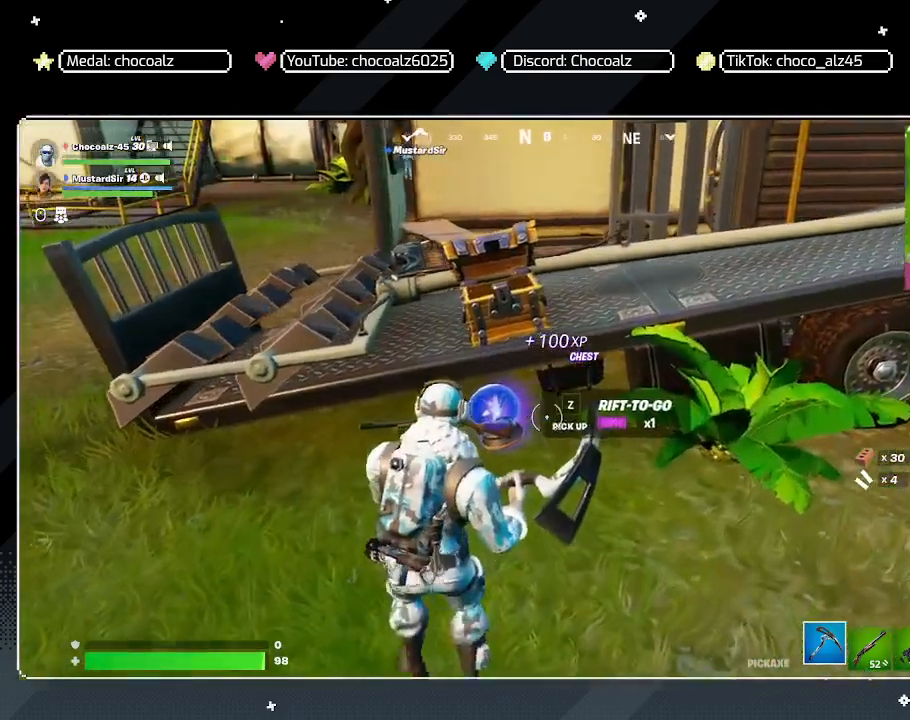
{"keys": ["w"], "mouse": [], "mouse_move": "left", "events": [[133, "z", "down"], [267, "z", "up"], [417, "w", "down"]]}
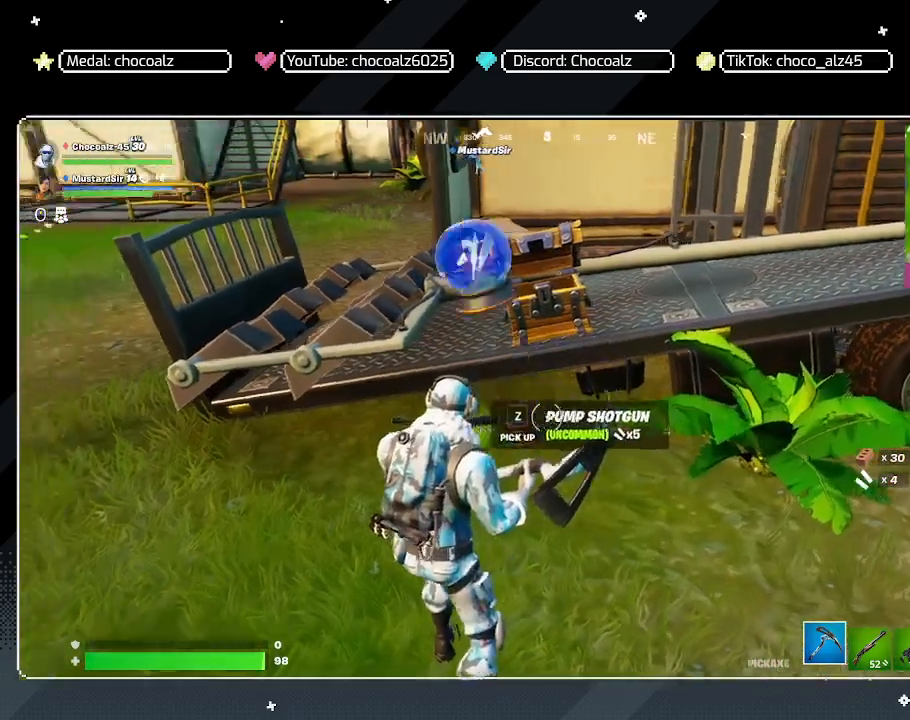
{"keys": [], "mouse": [], "mouse_move": "right", "events": [[333, "w", "up"]]}
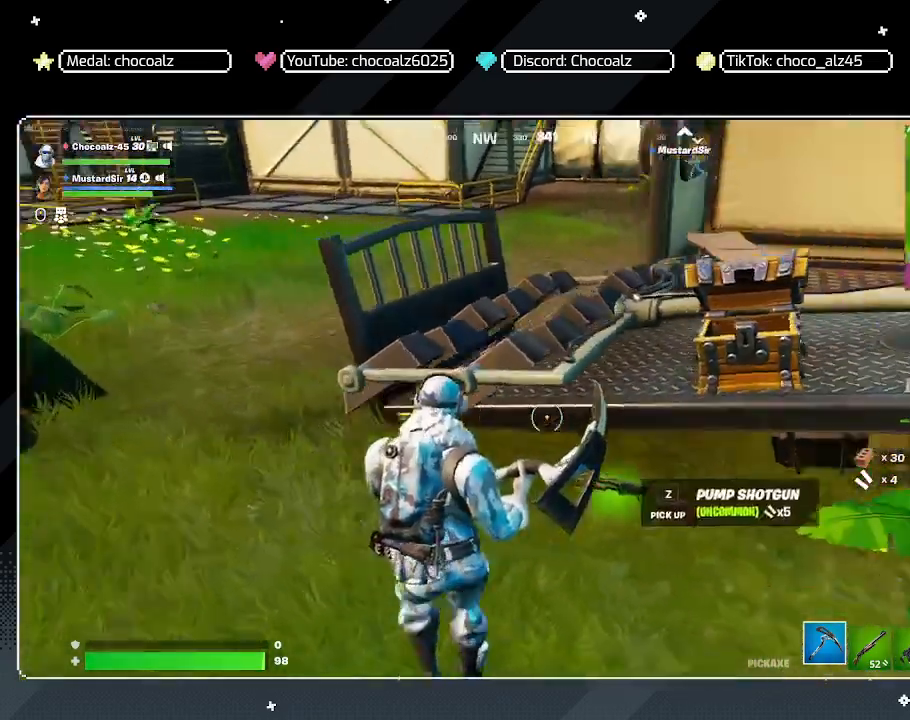
{"keys": ["a", "w"], "mouse": [], "mouse_move": "up-left", "events": [[17, "w", "down"], [67, "a", "down"]]}
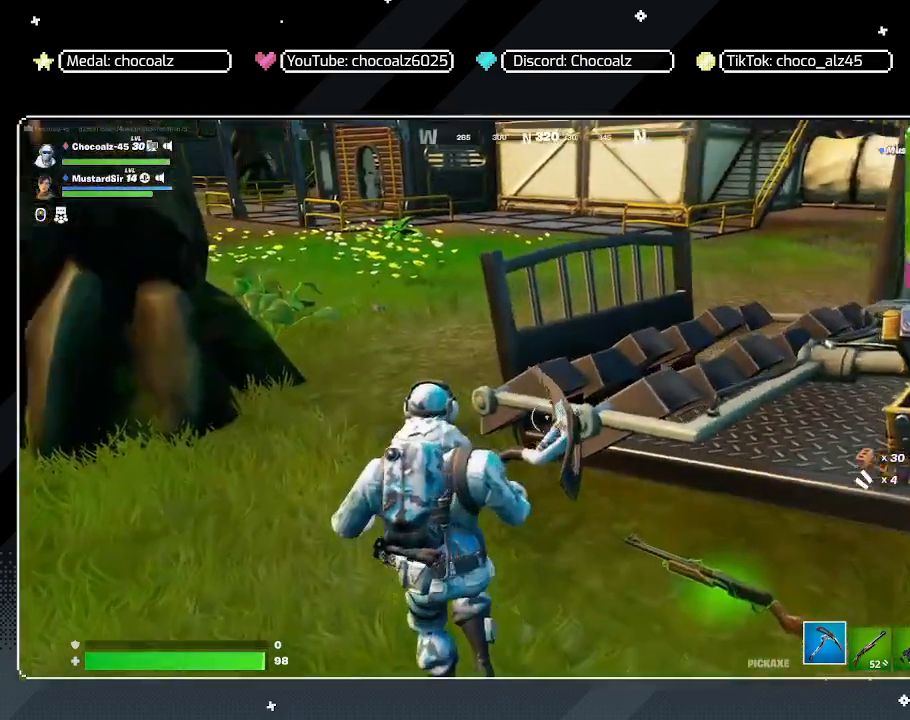
{"keys": ["4", "w"], "mouse": [], "mouse_move": "still", "events": [[133, "5", "down"], [267, "5", "up"], [417, "a", "up"], [467, "4", "down"]]}
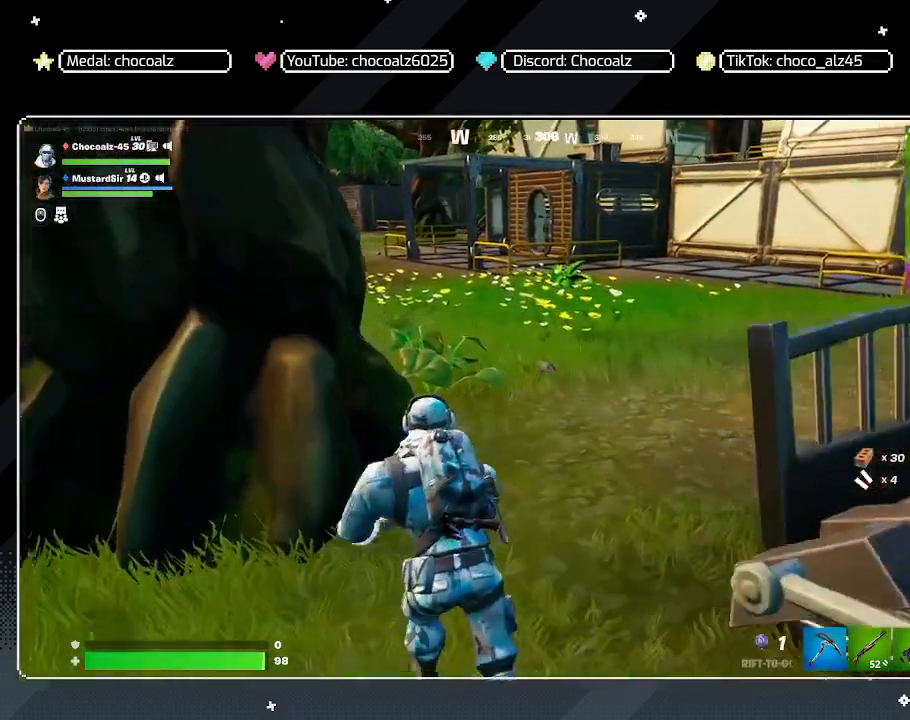
{"keys": ["w"], "mouse": [], "mouse_move": "still", "events": [[100, "4", "up"], [233, "5", "down"], [433, "5", "up"]]}
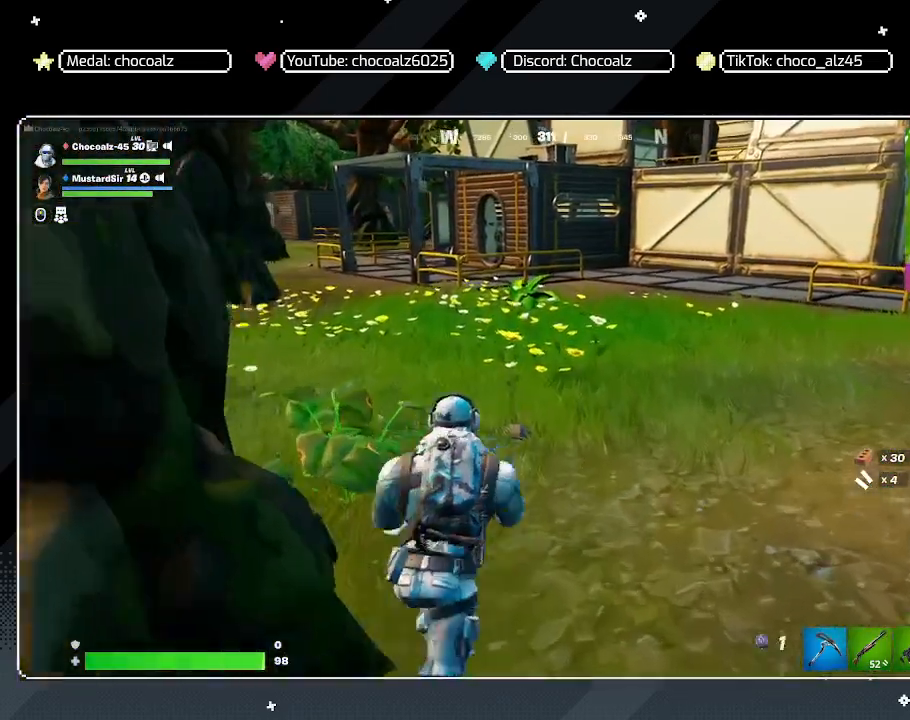
{"keys": ["w"], "mouse": [], "mouse_move": "right", "events": [[200, "1", "down"], [350, "1", "up"]]}
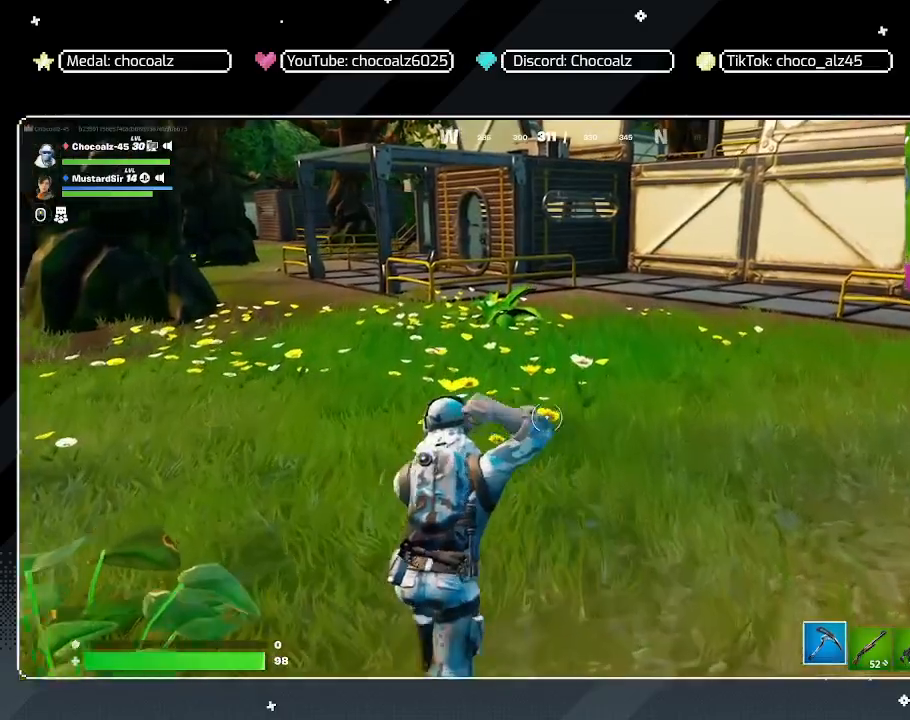
{"keys": ["w"], "mouse": [], "mouse_move": "still", "events": [[133, "3", "down"], [267, "3", "up"]]}
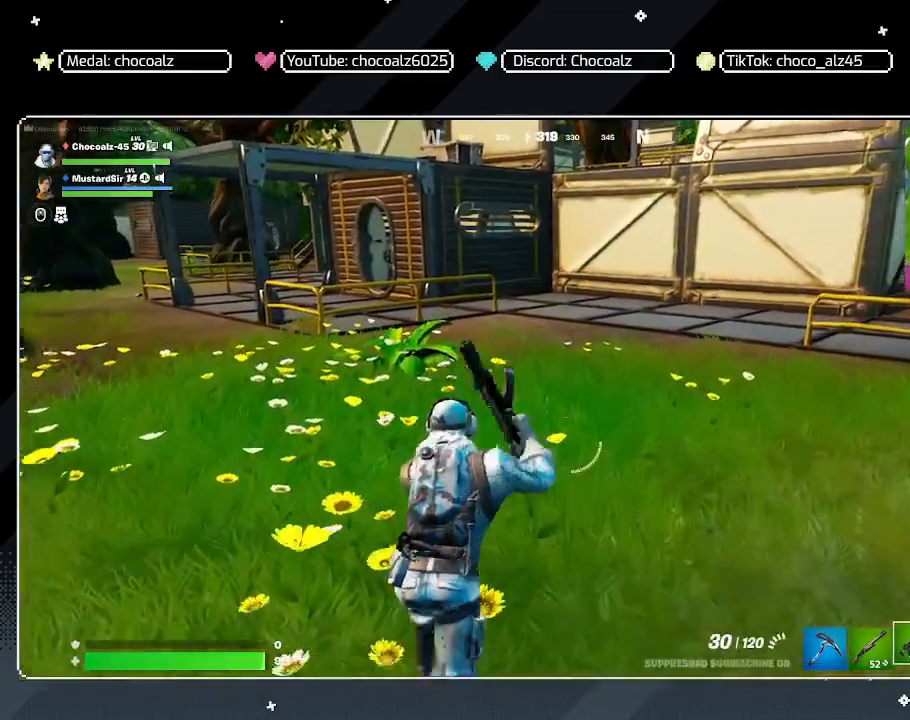
{"keys": ["a", "w"], "mouse": [], "mouse_move": "still", "events": [[200, "4", "down"], [333, "4", "up"], [383, "a", "down"]]}
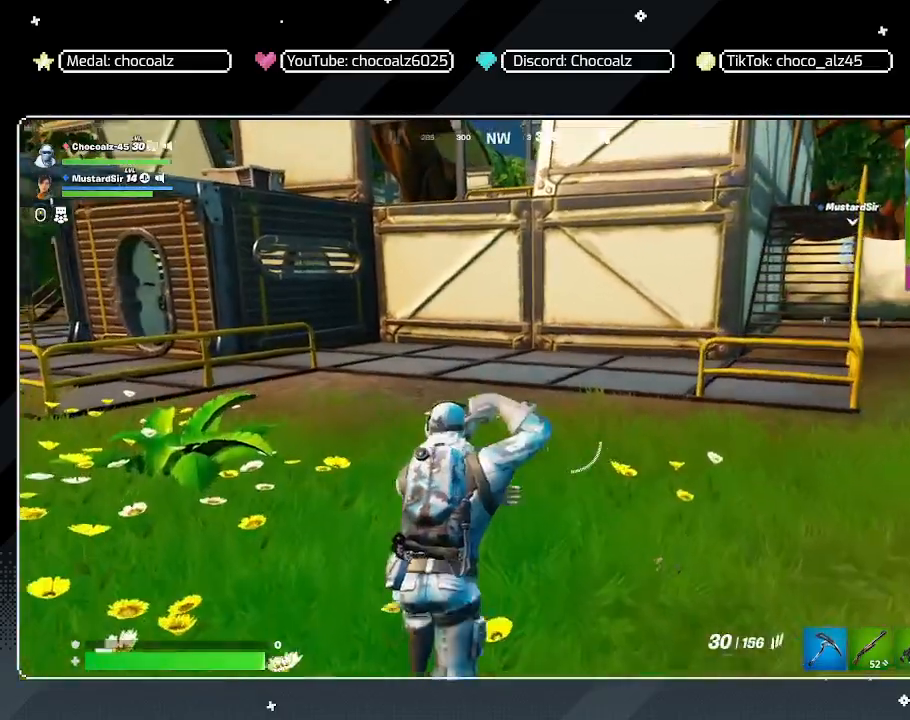
{"keys": ["a", "w"], "mouse": [], "mouse_move": "still", "events": []}
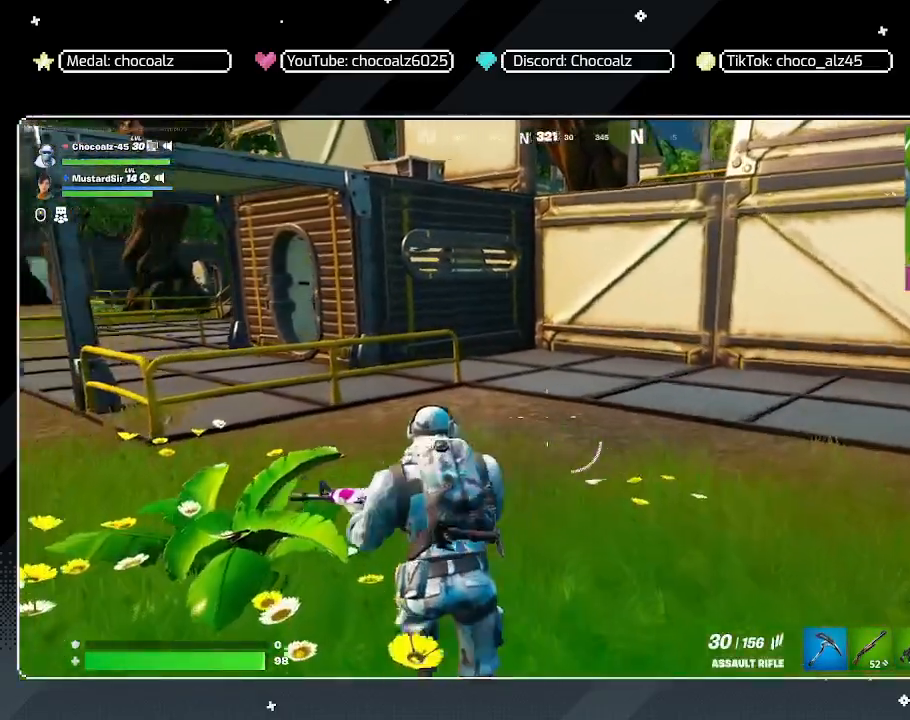
{"keys": ["a", "space", "w"], "mouse": [], "mouse_move": "left", "events": [[417, "space", "down"]]}
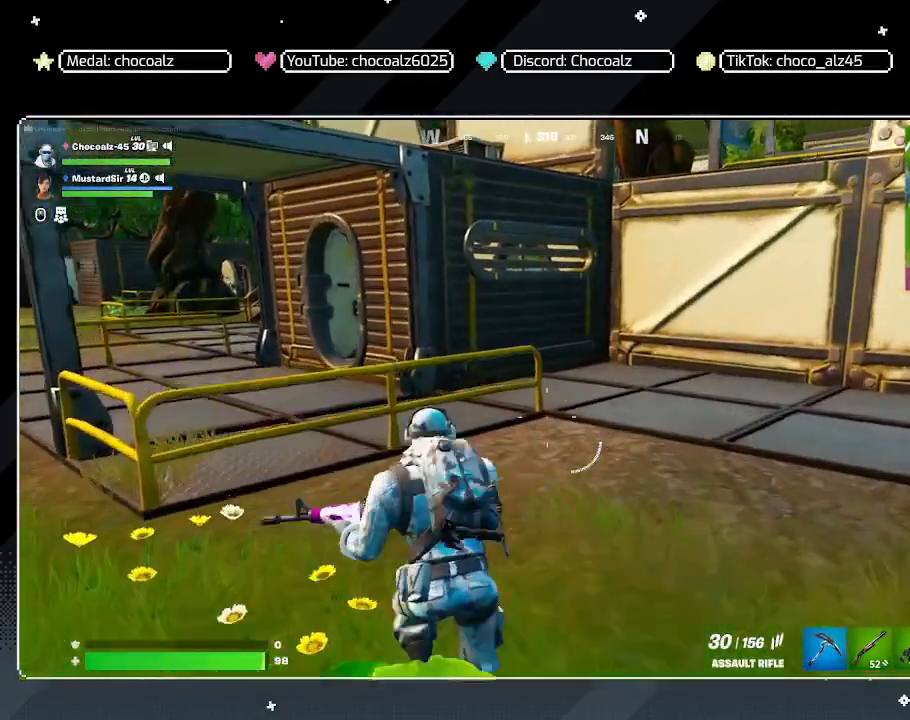
{"keys": ["2", "w"], "mouse": [], "mouse_move": "still", "events": [[200, "a", "up"], [283, "space", "up"], [467, "2", "down"]]}
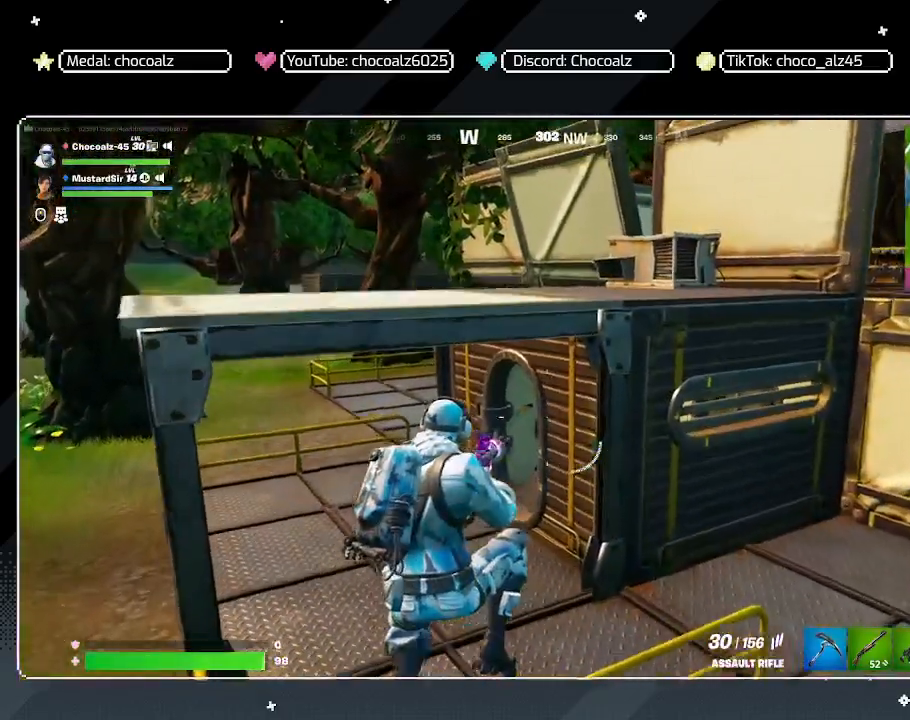
{"keys": ["w"], "mouse": [], "mouse_move": "still", "events": [[67, "2", "up"]]}
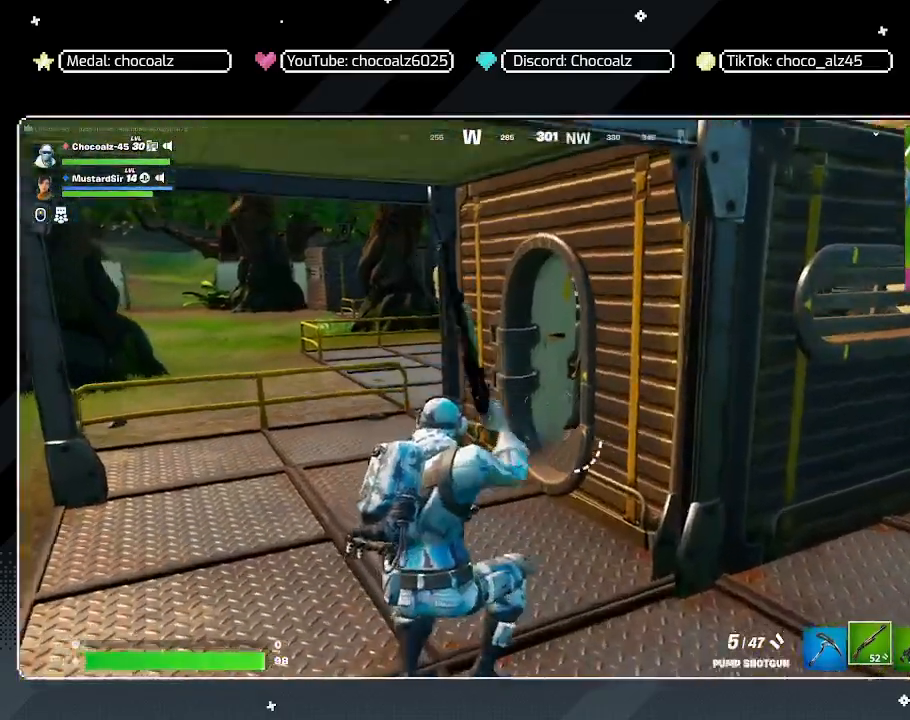
{"keys": ["w"], "mouse": [], "mouse_move": "right", "events": []}
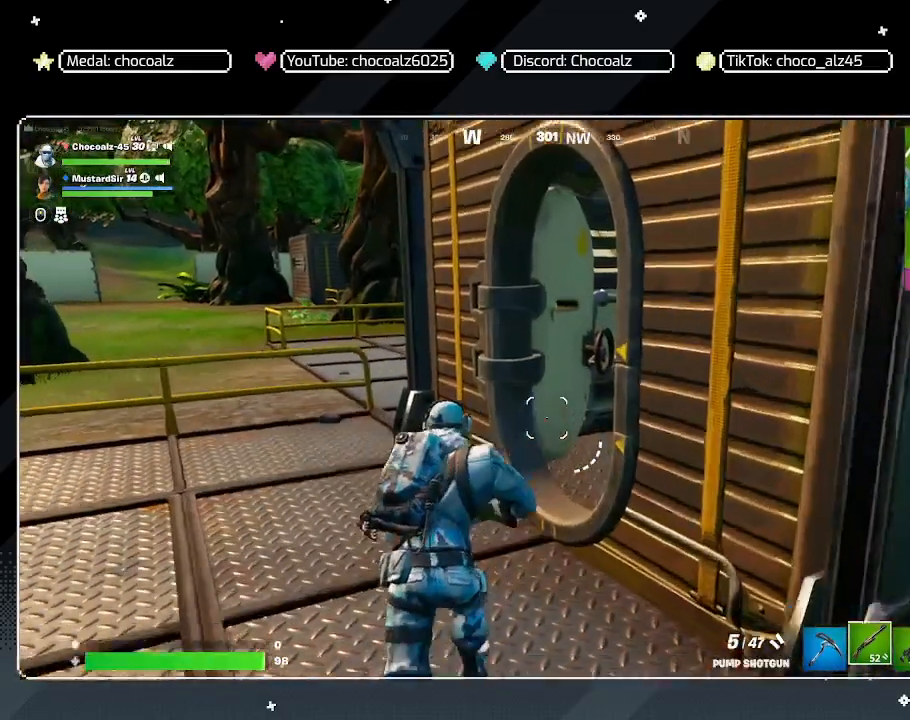
{"keys": ["w"], "mouse": [], "mouse_move": "still", "events": [[283, "2", "down"], [433, "2", "up"]]}
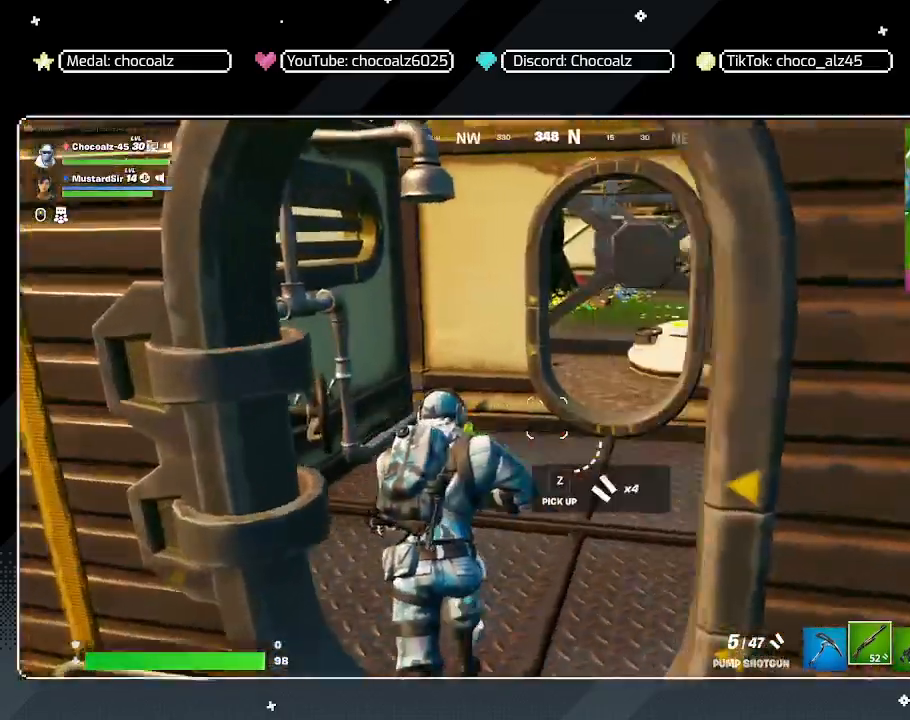
{"keys": ["w"], "mouse": [], "mouse_move": "right", "events": [[17, "3", "down"], [250, "3", "up"]]}
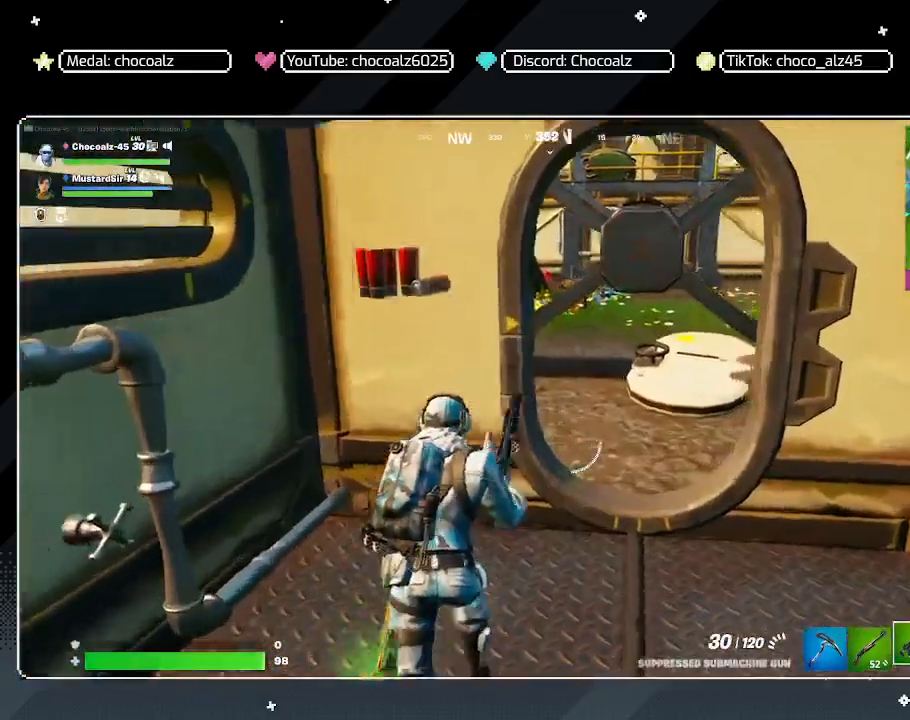
{"keys": ["a", "w"], "mouse": [], "mouse_move": "still", "events": [[500, "a", "down"]]}
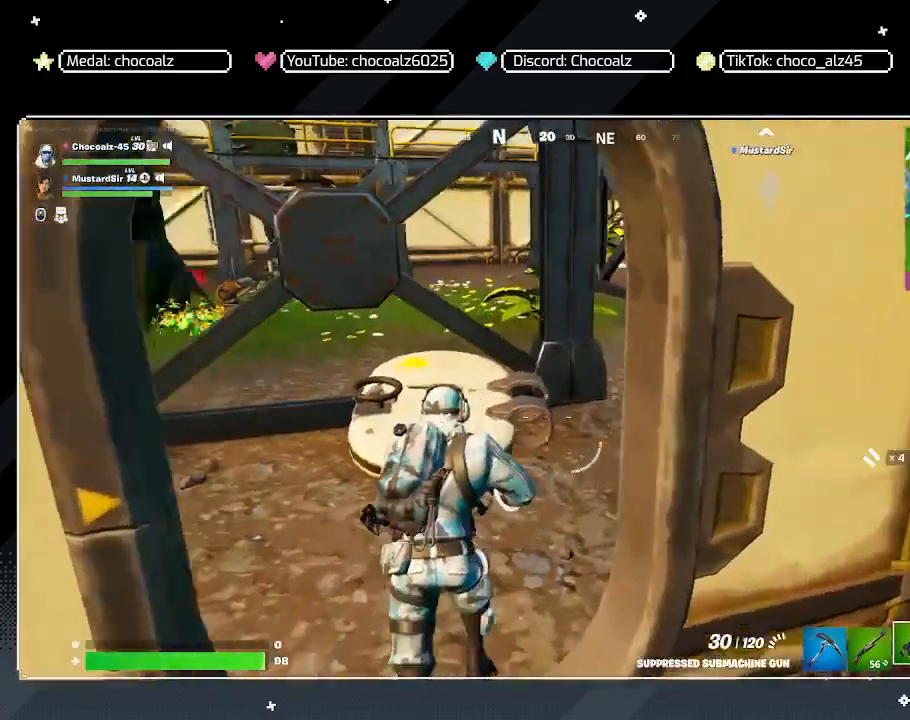
{"keys": ["w"], "mouse": [], "mouse_move": "still", "events": [[100, "a", "up"], [333, "4", "down"], [483, "4", "up"]]}
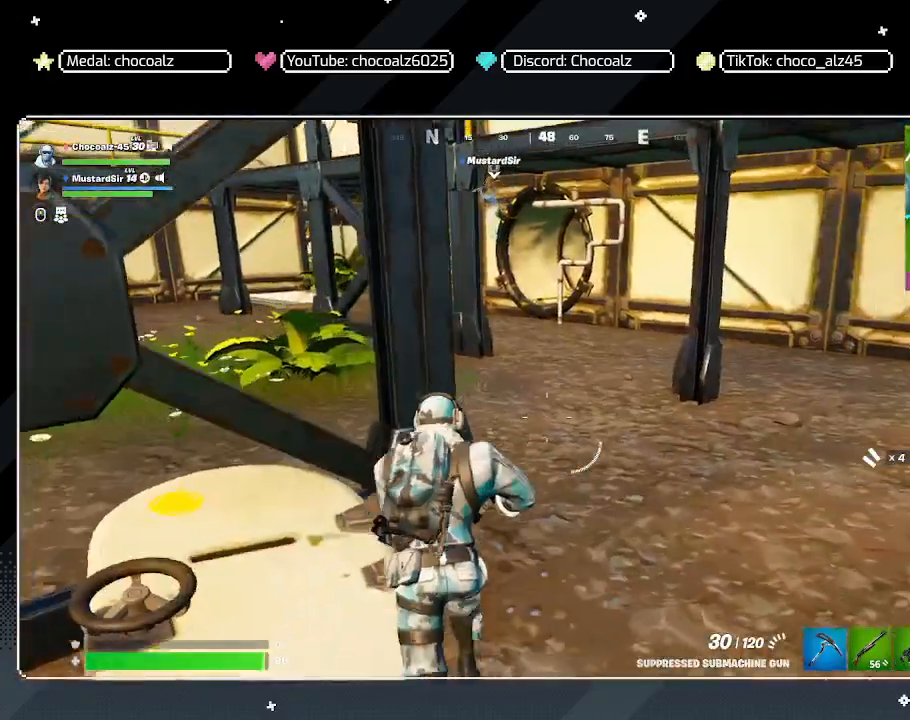
{"keys": ["w"], "mouse": [], "mouse_move": "left", "events": []}
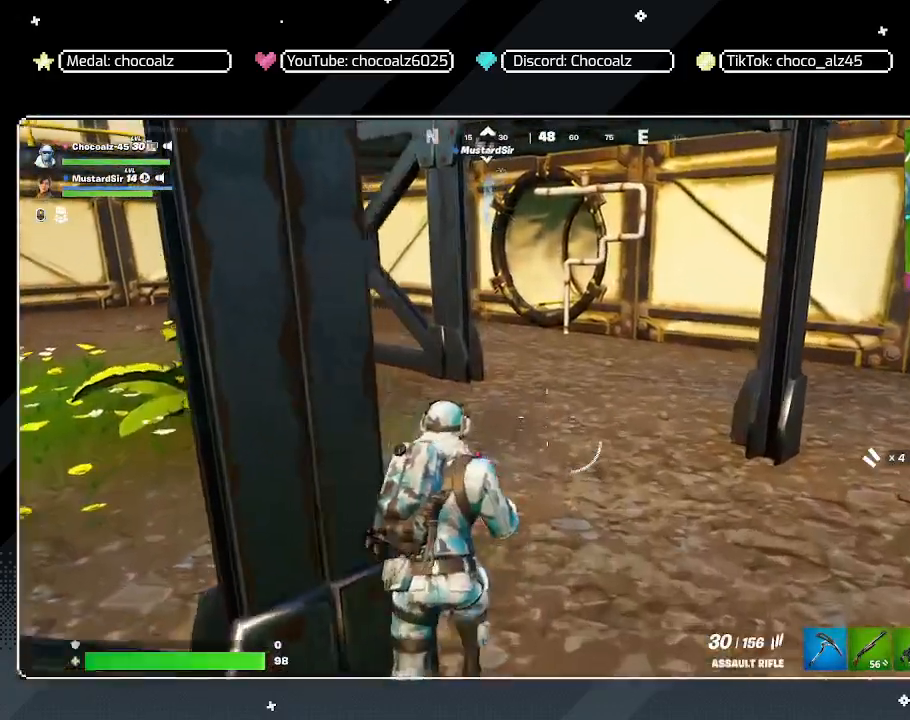
{"keys": ["w"], "mouse": [], "mouse_move": "left", "events": [[267, "a", "down"], [500, "a", "up"]]}
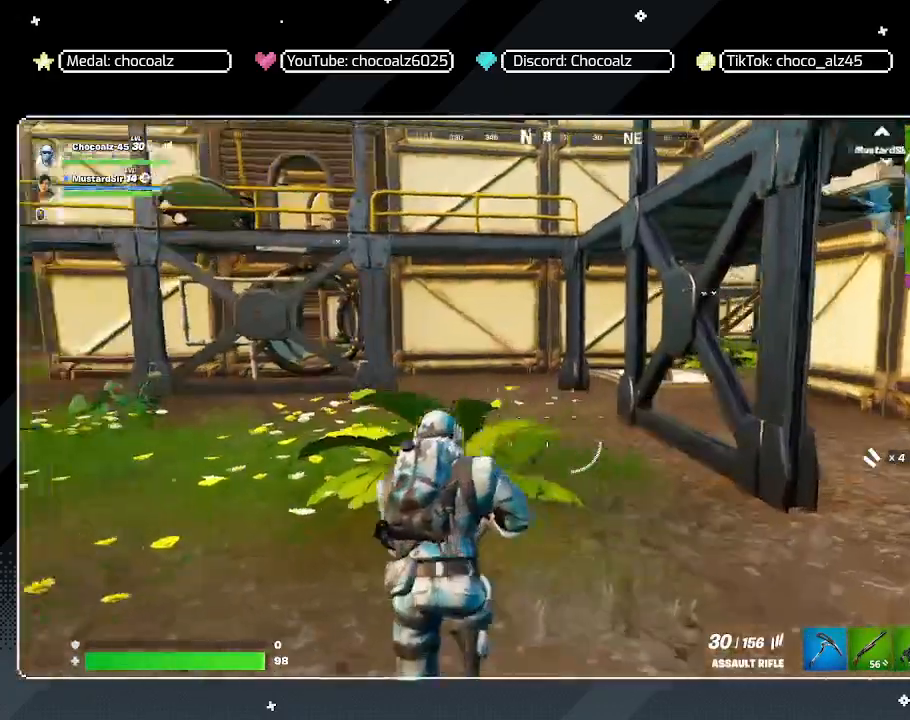
{"keys": ["a", "d", "w"], "mouse": [], "mouse_move": "still", "events": [[467, "a", "down"], [467, "d", "down"]]}
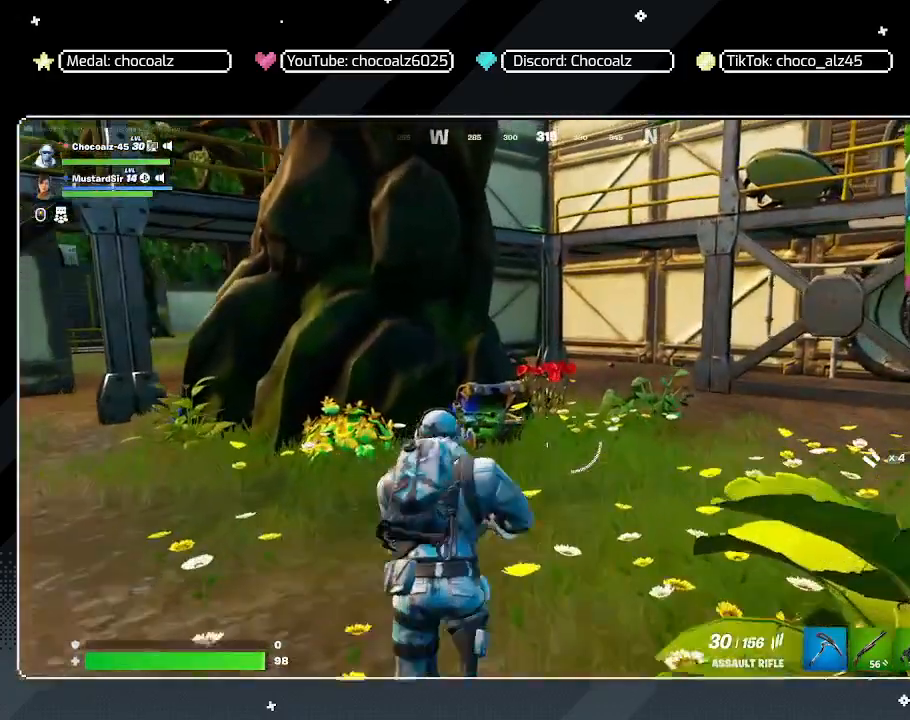
{"keys": ["a", "w"], "mouse": [], "mouse_move": "still", "events": [[17, "d", "up"]]}